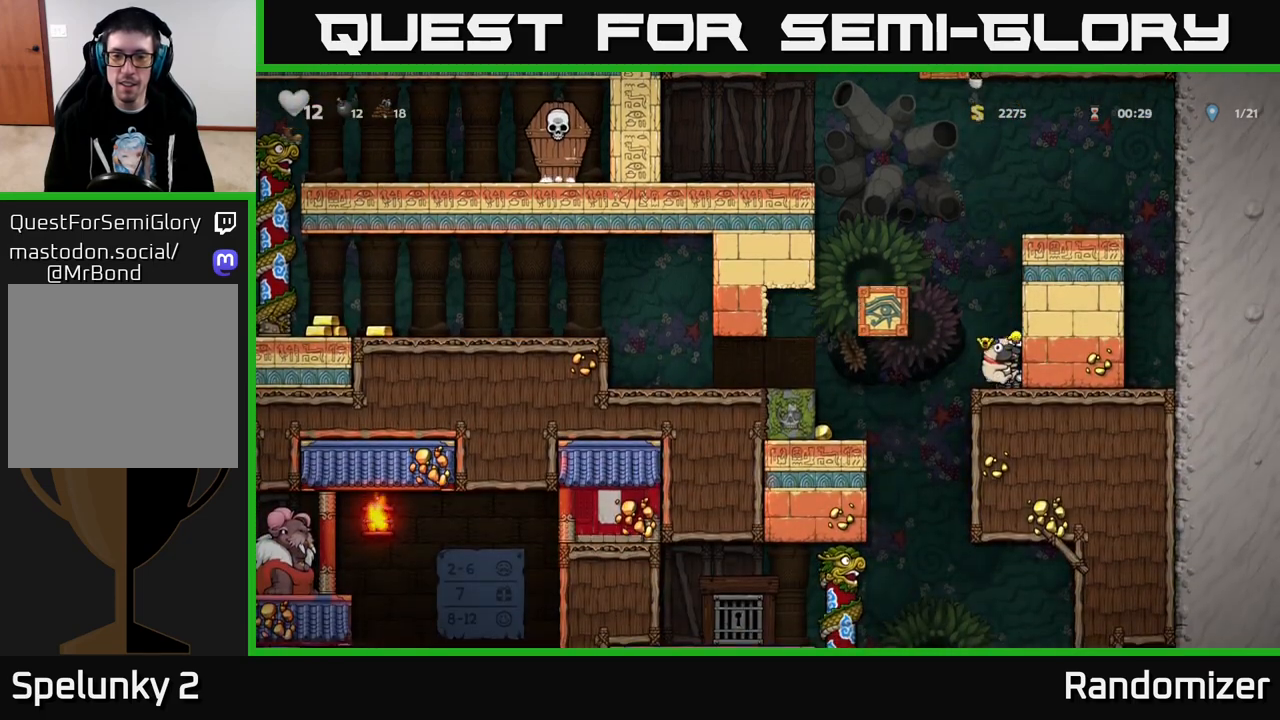
Gameplay with a controller (Xbox layout); each line is a JSON object with the inputs held at the frame after it. "events" lists button and stick changes between this image and that frame as [ms after this image, input, new state], when the widget could be followed in between.
{"buttons": [], "left_stick": "center", "right_stick": "center", "events": [[17, "DPAD_LEFT", "down"], [33, "A", "down"], [117, "A", "up"], [317, "DPAD_LEFT", "up"]]}
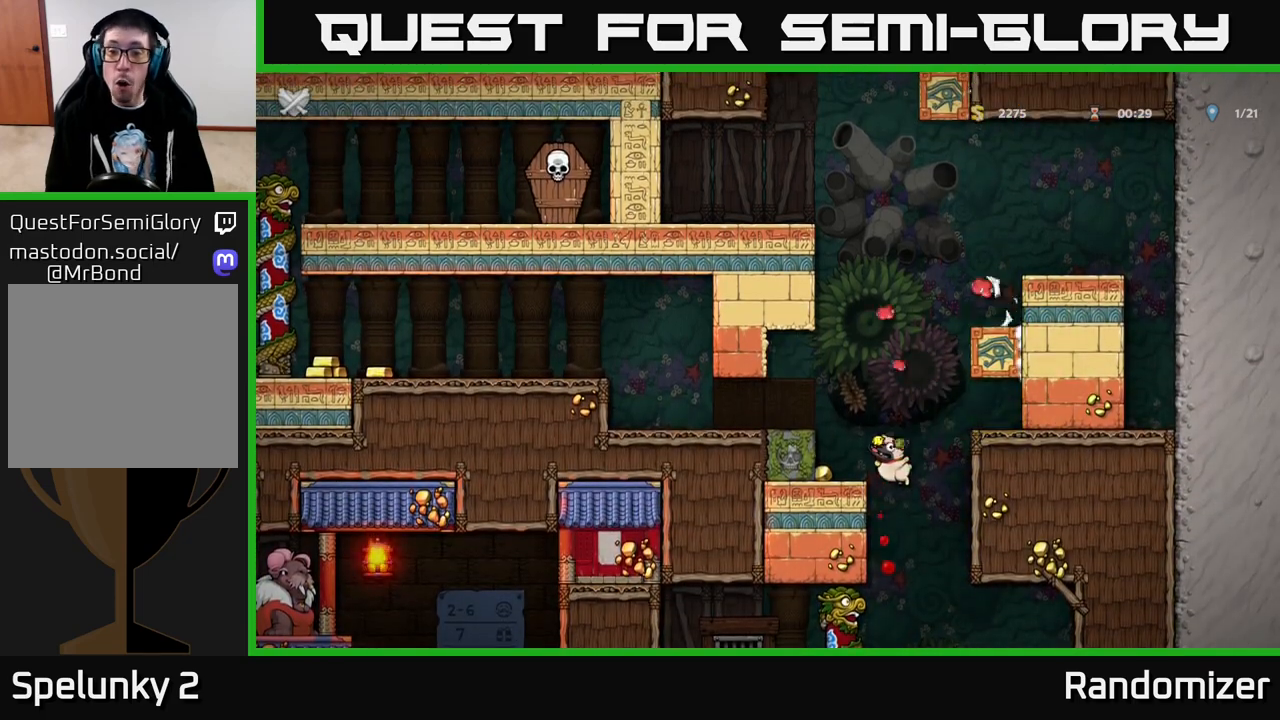
{"buttons": [], "left_stick": "center", "right_stick": "center", "events": []}
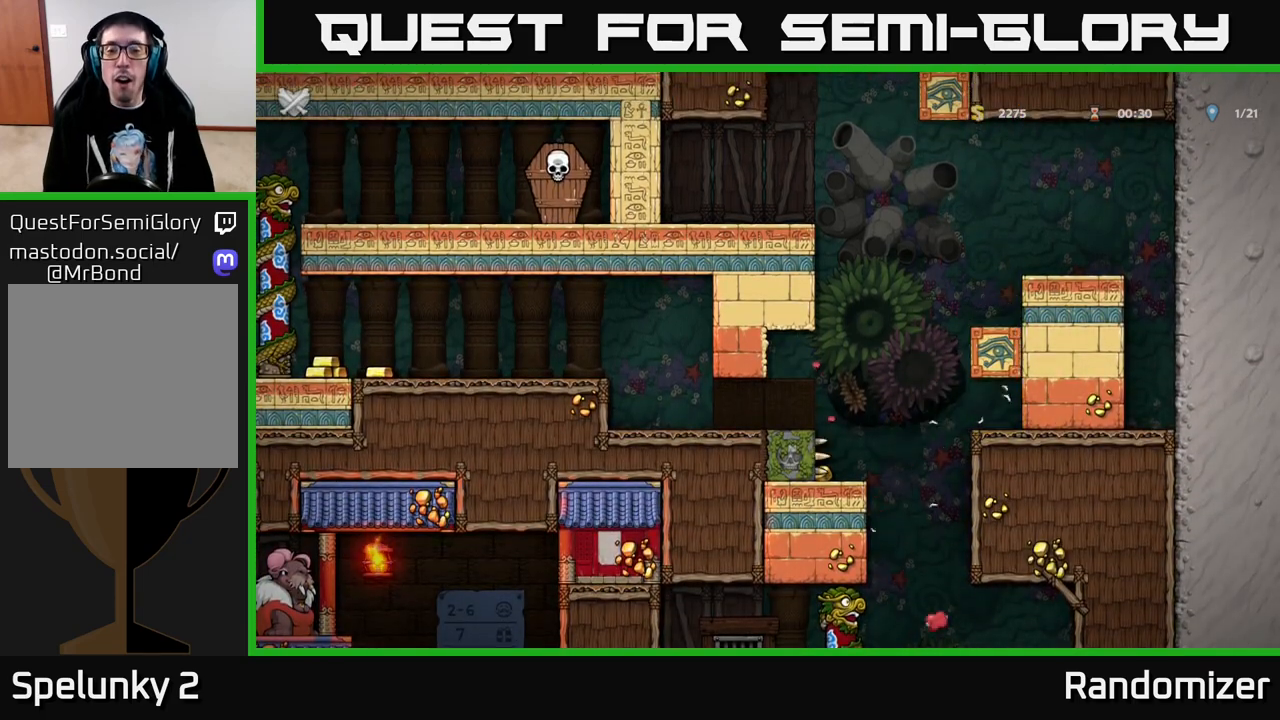
{"buttons": [], "left_stick": "center", "right_stick": "center", "events": []}
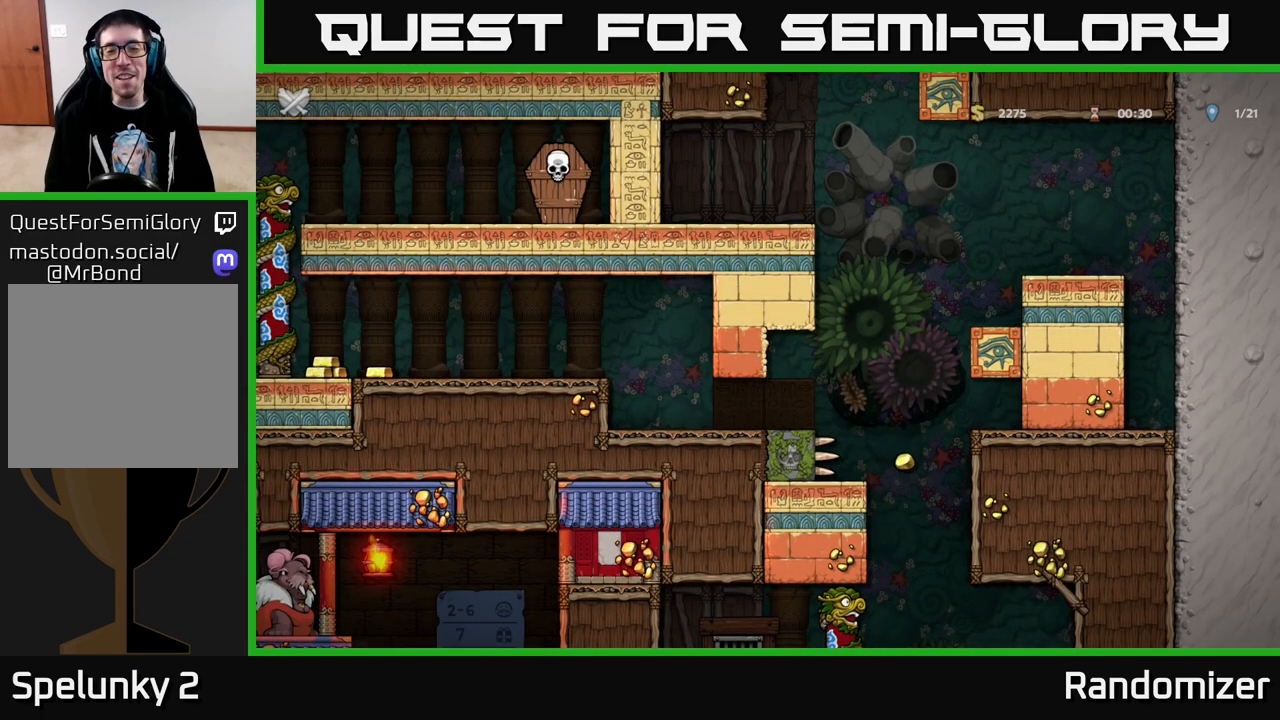
{"buttons": [], "left_stick": "center", "right_stick": "center", "events": []}
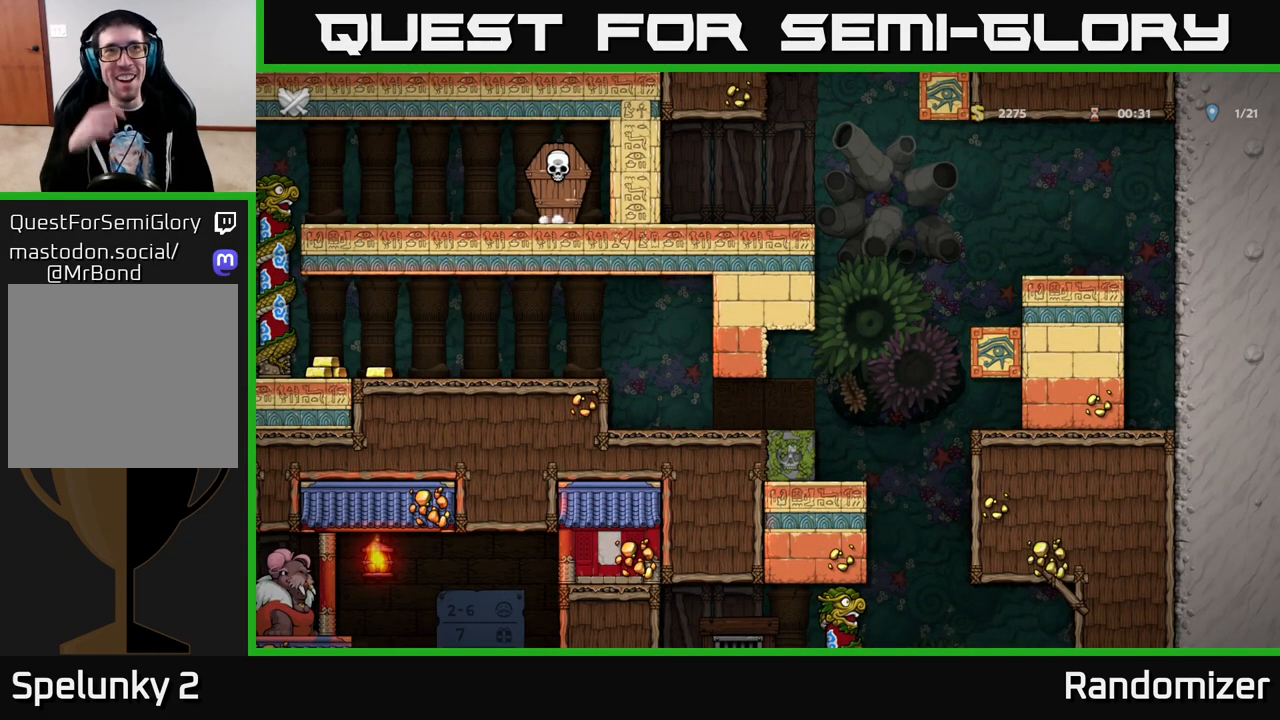
{"buttons": [], "left_stick": "center", "right_stick": "center", "events": []}
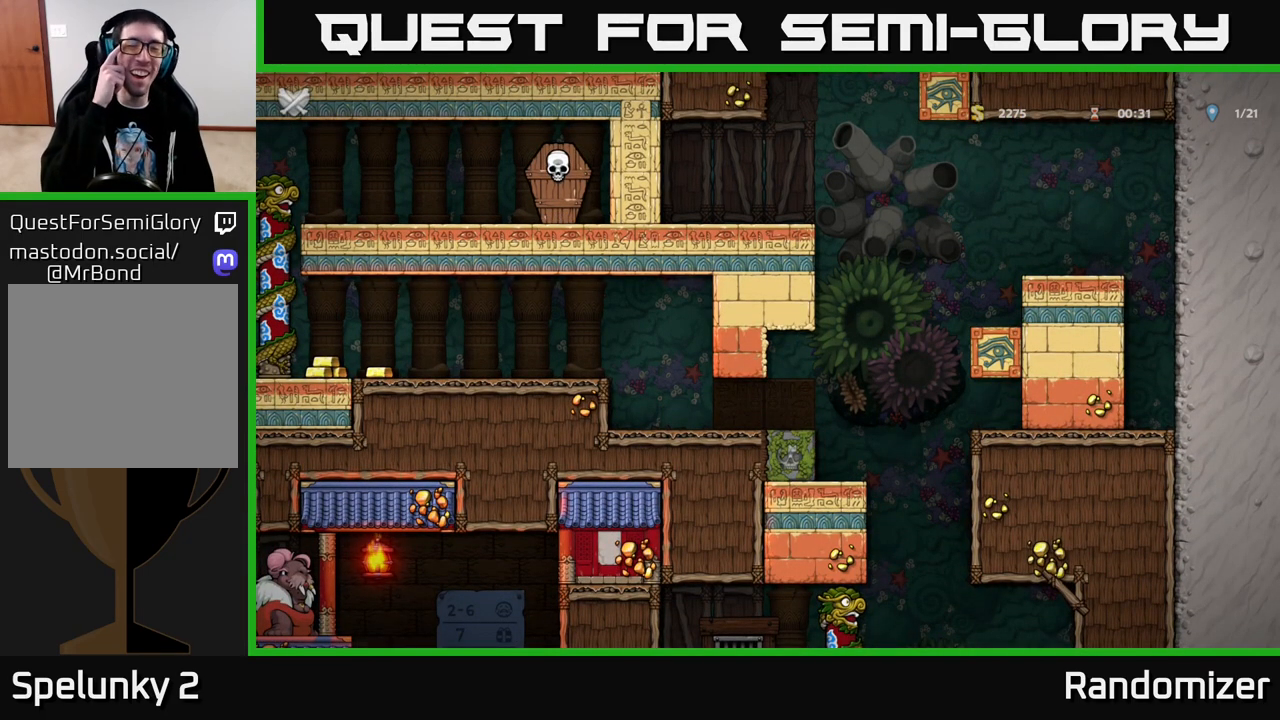
{"buttons": [], "left_stick": "center", "right_stick": "center", "events": []}
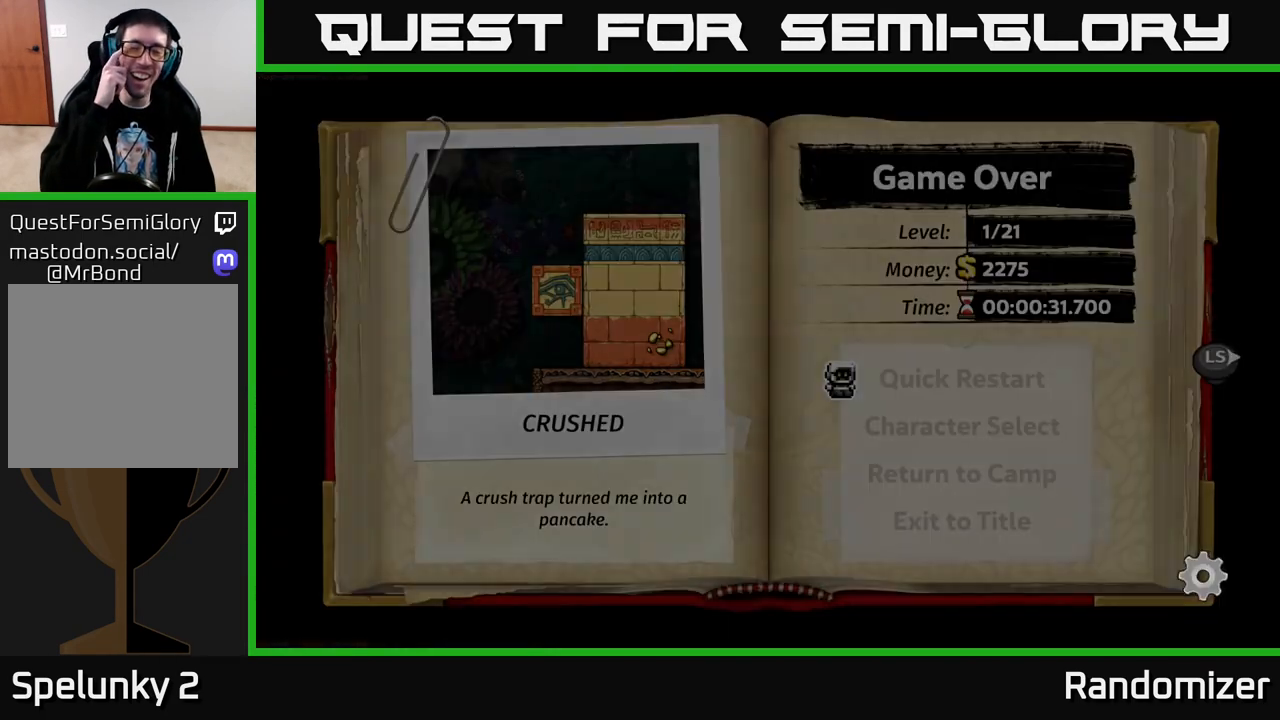
{"buttons": [], "left_stick": "center", "right_stick": "center", "events": []}
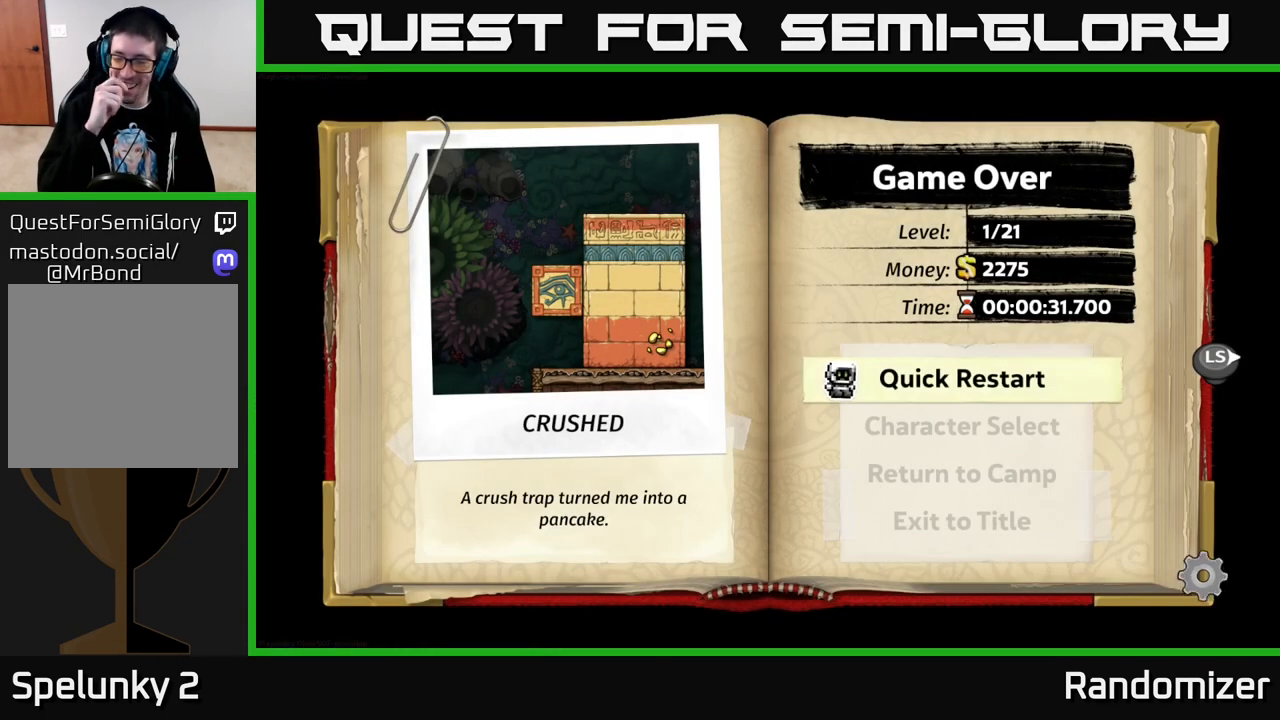
{"buttons": [], "left_stick": "center", "right_stick": "center", "events": []}
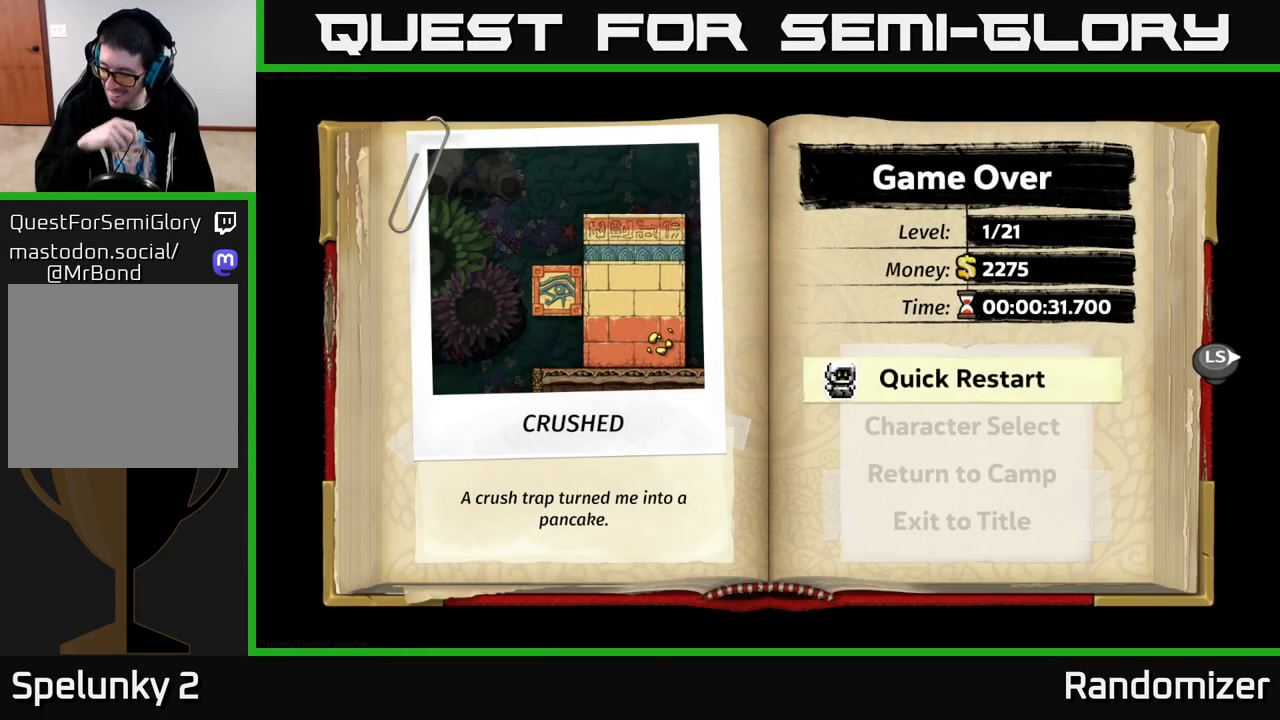
{"buttons": [], "left_stick": "center", "right_stick": "center", "events": []}
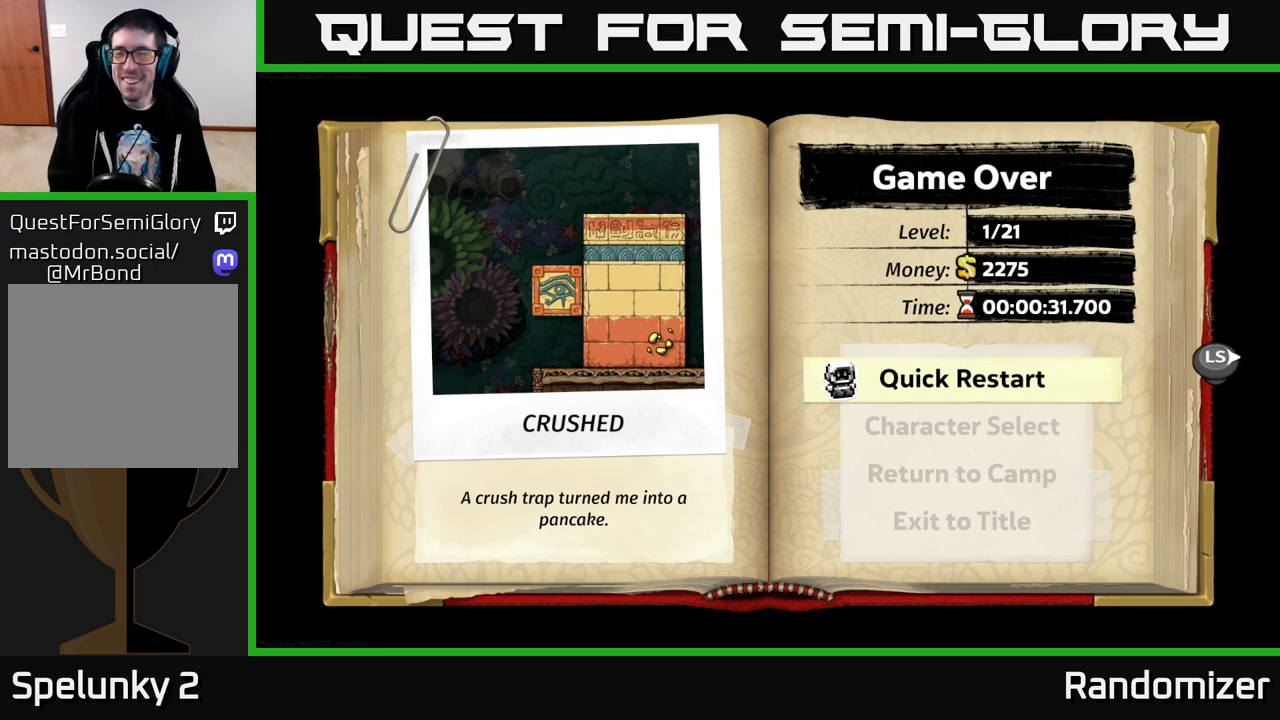
{"buttons": [], "left_stick": "center", "right_stick": "center", "events": []}
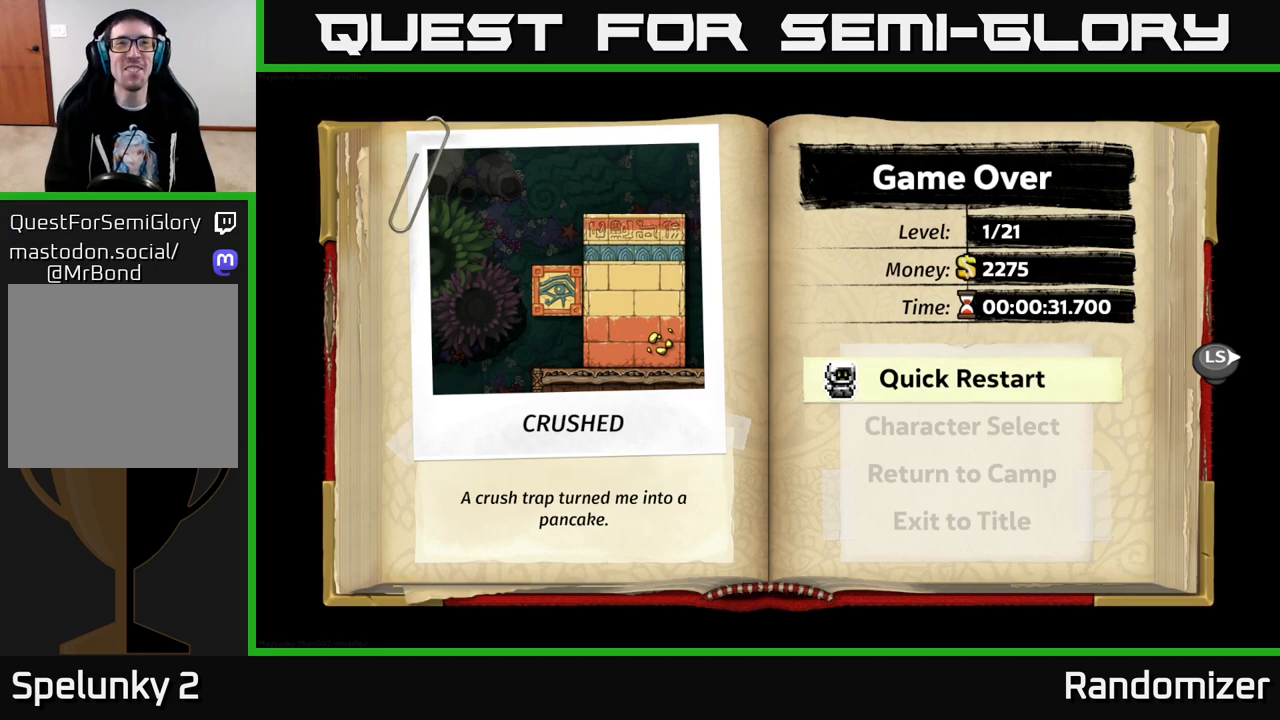
{"buttons": [], "left_stick": "center", "right_stick": "center", "events": []}
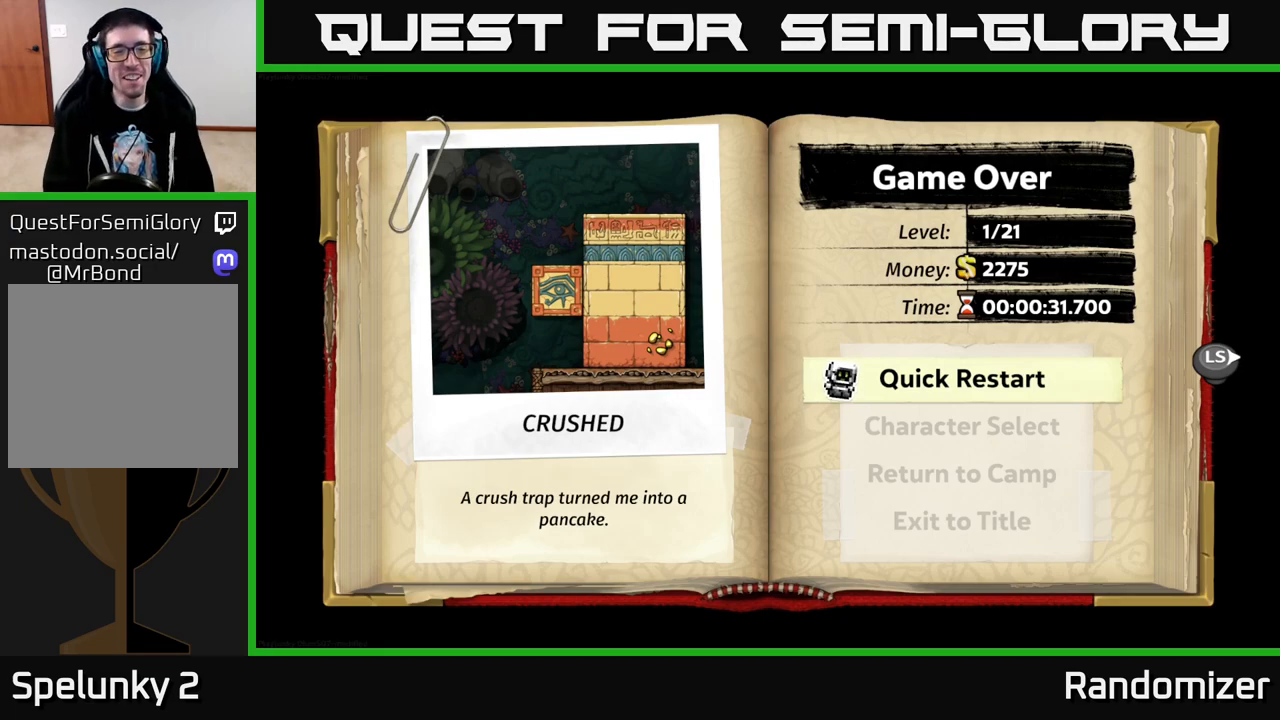
{"buttons": ["A"], "left_stick": "center", "right_stick": "center", "events": [[267, "A", "down"]]}
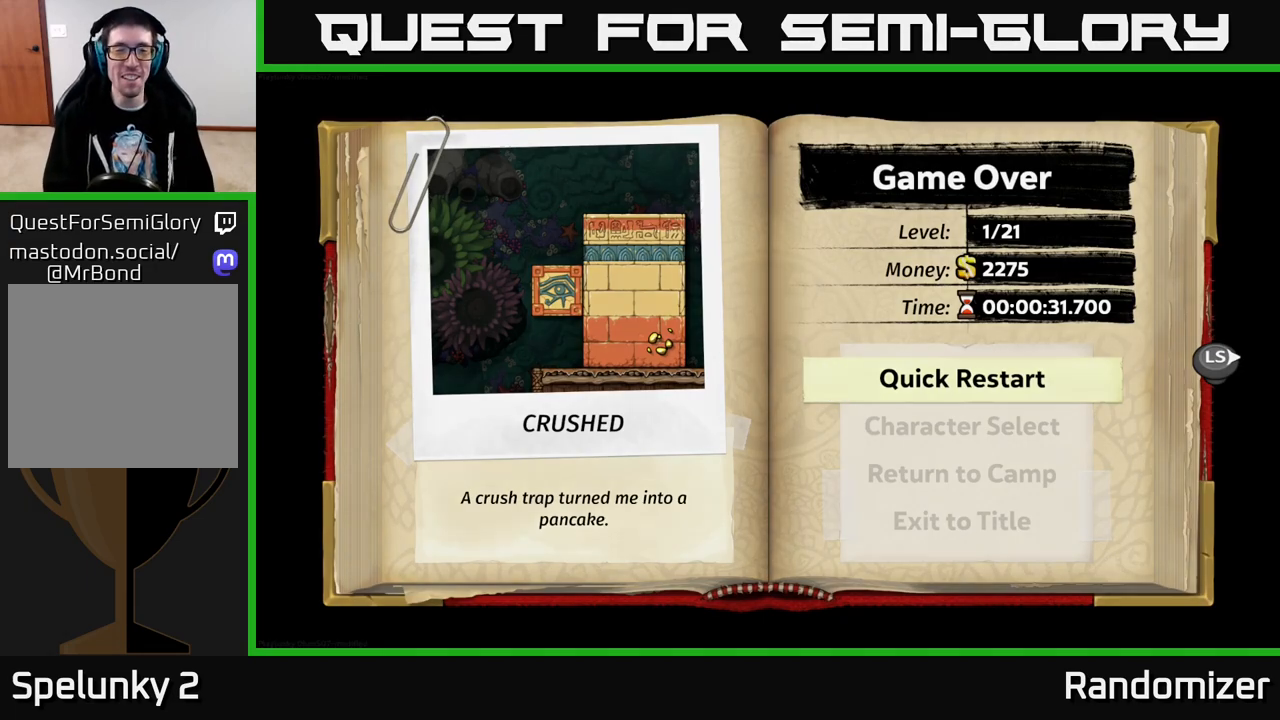
{"buttons": [], "left_stick": "center", "right_stick": "center", "events": [[17, "A", "up"]]}
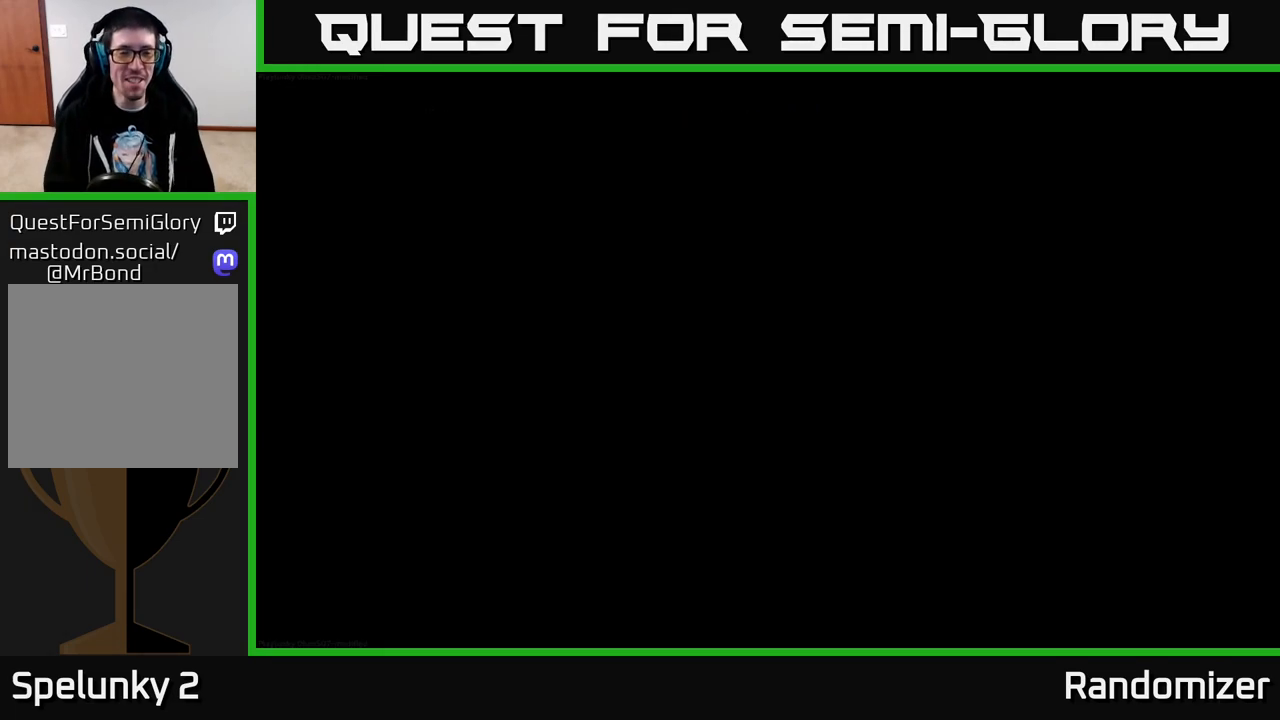
{"buttons": [], "left_stick": "center", "right_stick": "center", "events": []}
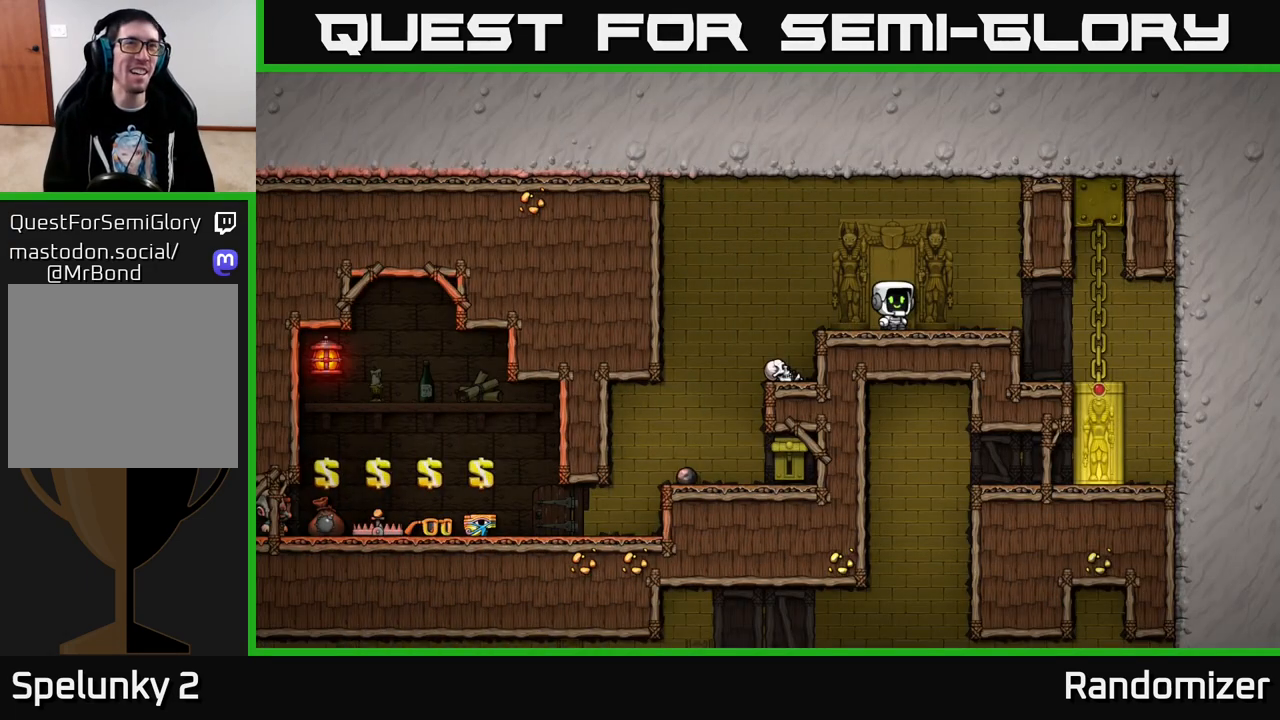
{"buttons": [], "left_stick": "center", "right_stick": "center", "events": []}
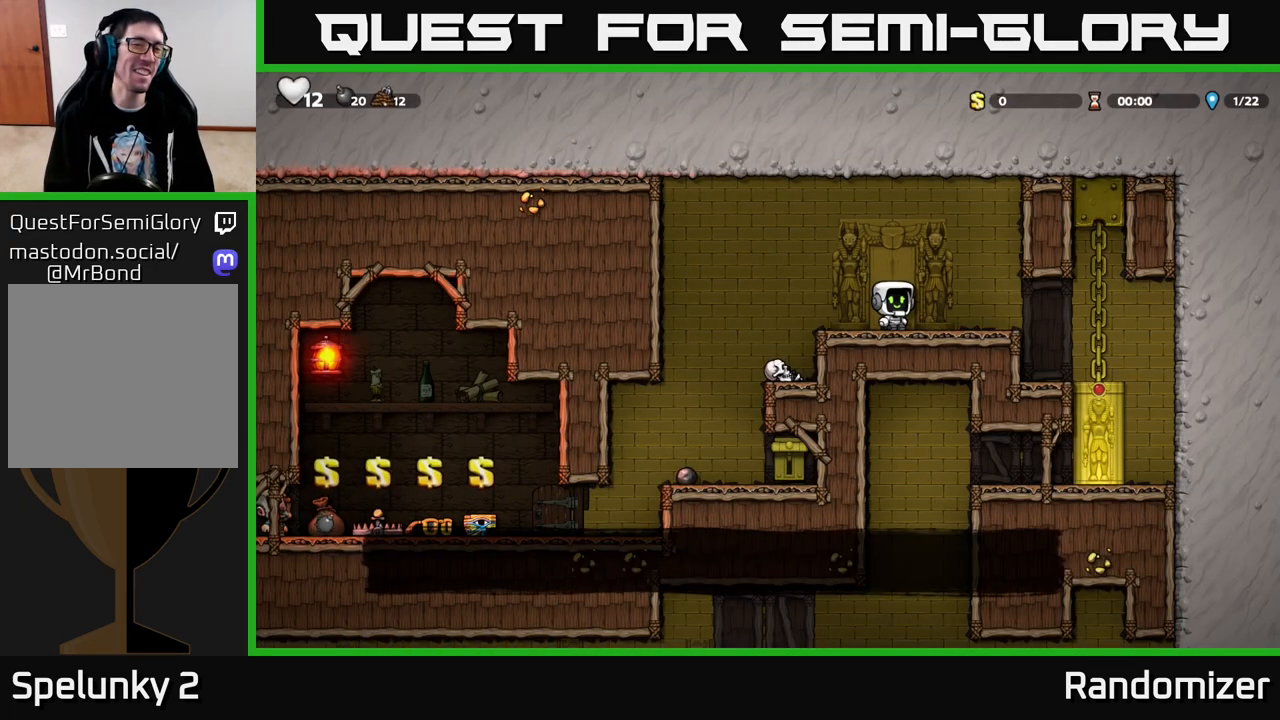
{"buttons": ["DPAD_LEFT"], "left_stick": "center", "right_stick": "center", "events": [[417, "DPAD_LEFT", "down"]]}
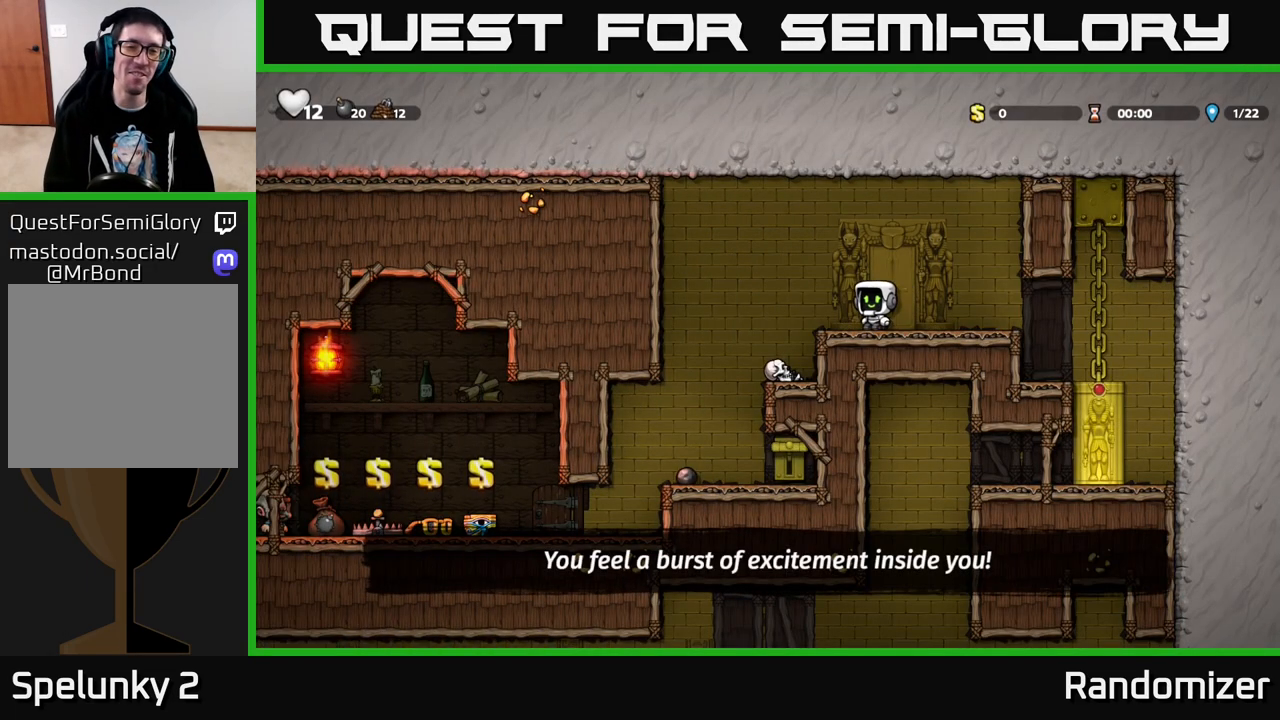
{"buttons": ["DPAD_RIGHT"], "left_stick": "center", "right_stick": "center", "events": [[383, "DPAD_LEFT", "up"], [483, "DPAD_RIGHT", "down"]]}
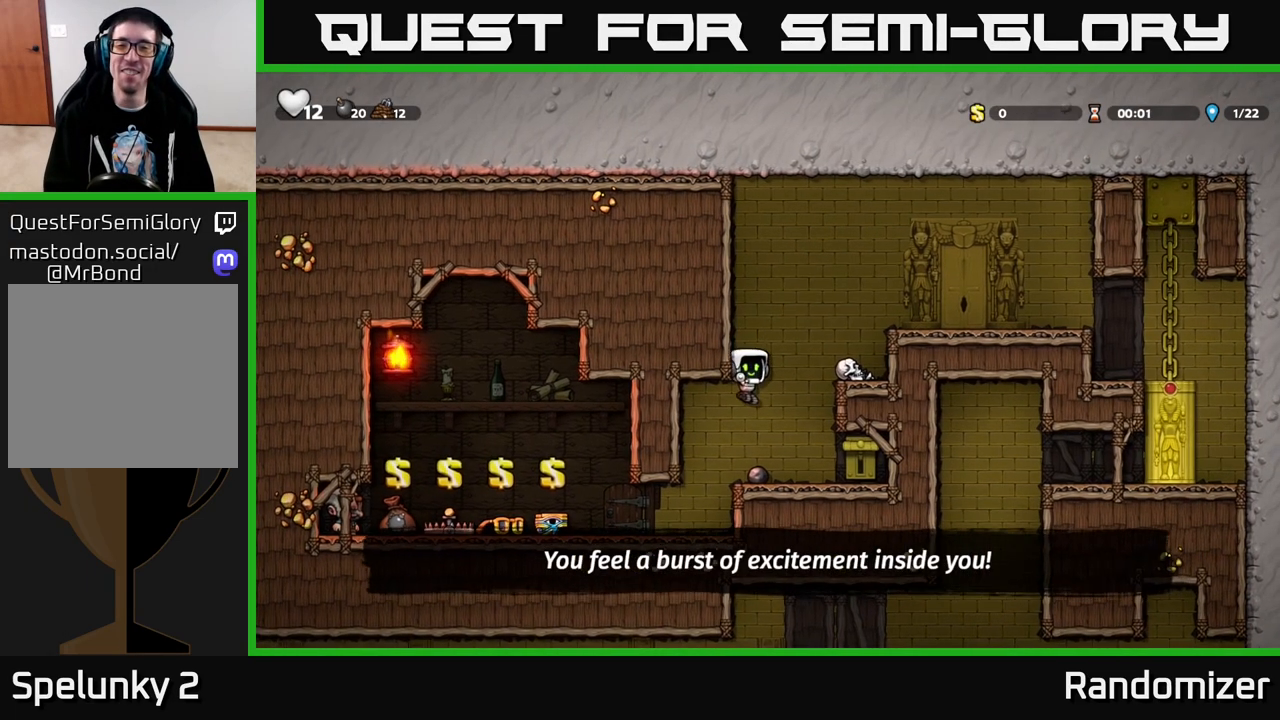
{"buttons": ["DPAD_LEFT"], "left_stick": "center", "right_stick": "center", "events": [[17, "X", "down"], [133, "X", "up"], [200, "DPAD_RIGHT", "up"], [283, "DPAD_LEFT", "down"]]}
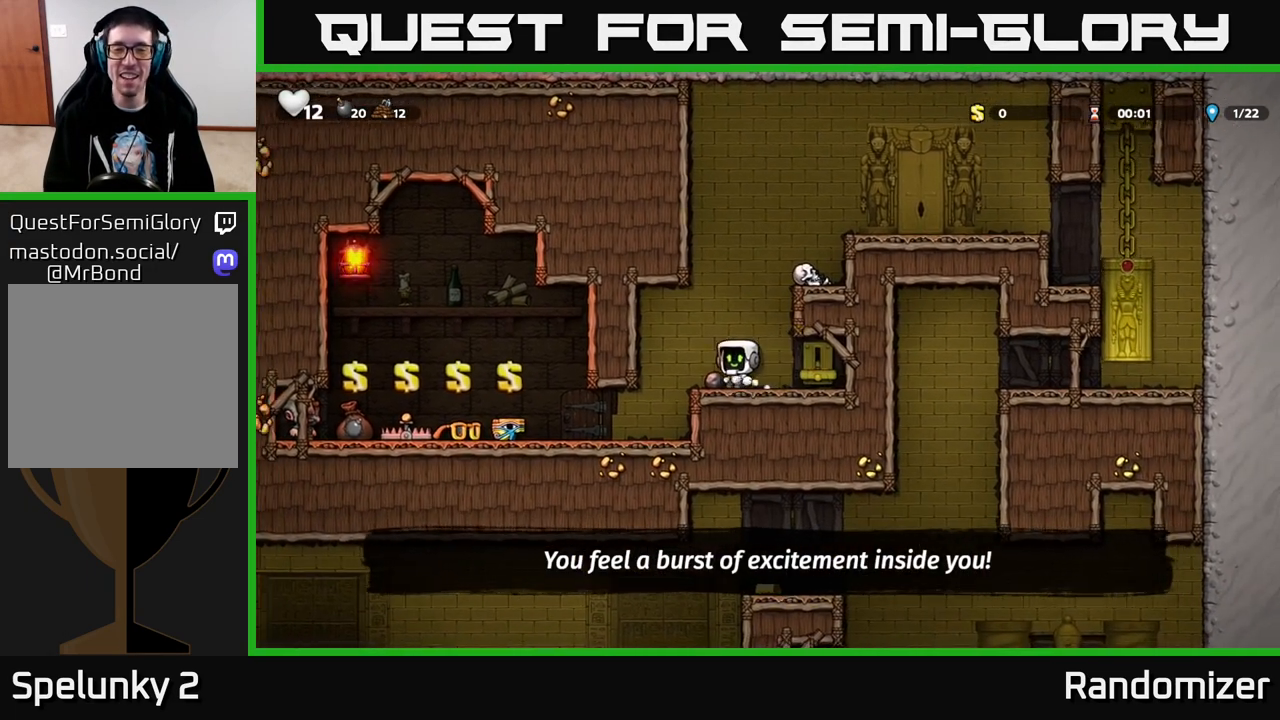
{"buttons": [], "left_stick": "center", "right_stick": "center", "events": [[150, "DPAD_LEFT", "up"]]}
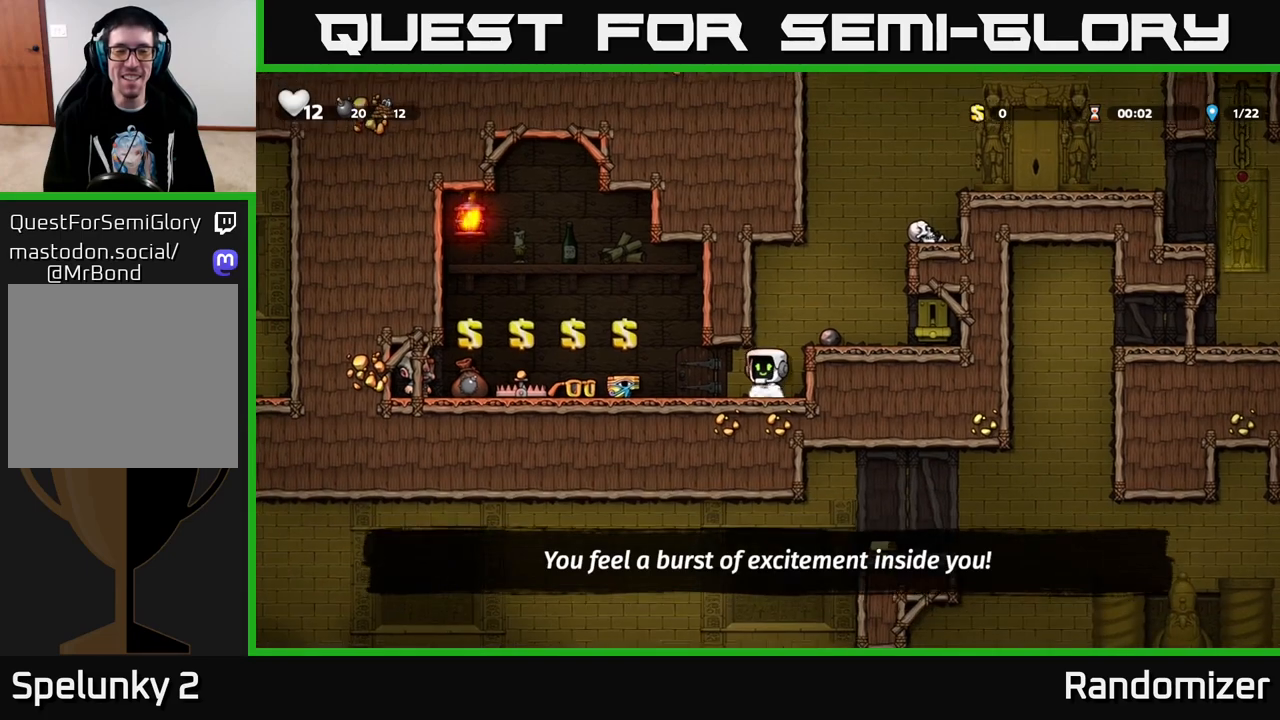
{"buttons": [], "left_stick": "center", "right_stick": "center", "events": [[17, "DPAD_LEFT", "down"], [350, "DPAD_LEFT", "up"]]}
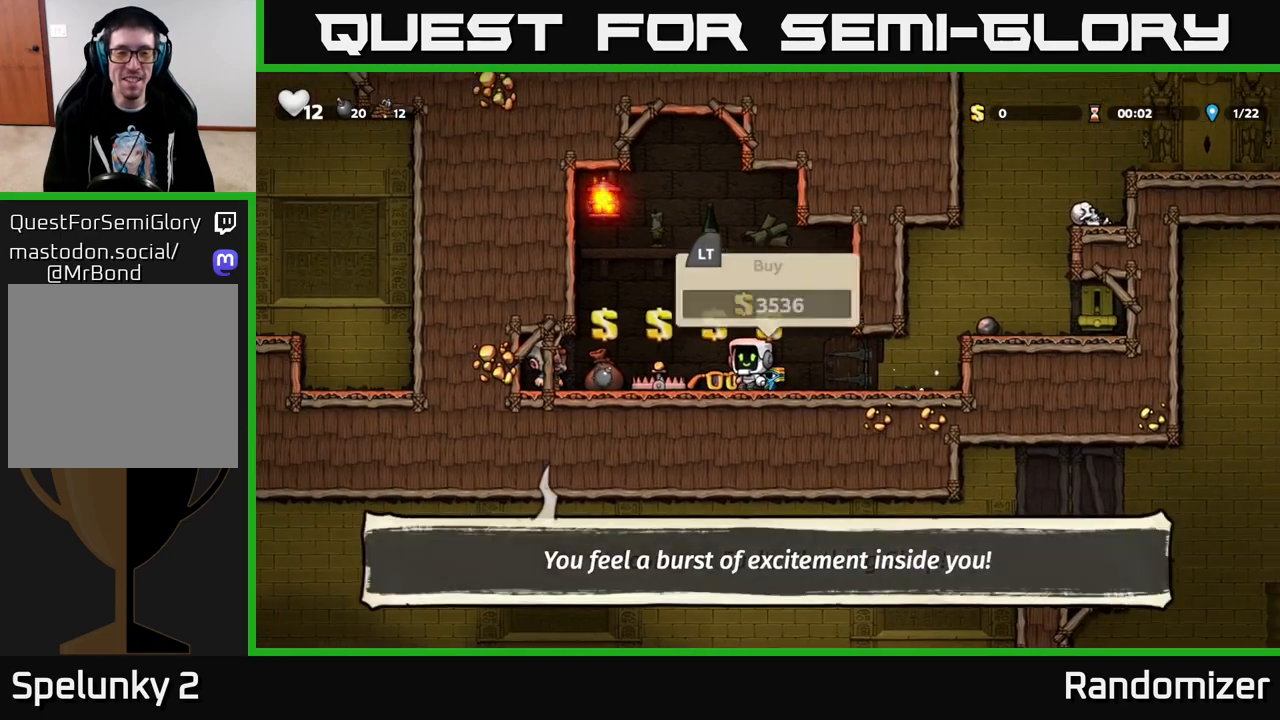
{"buttons": [], "left_stick": "center", "right_stick": "center", "events": []}
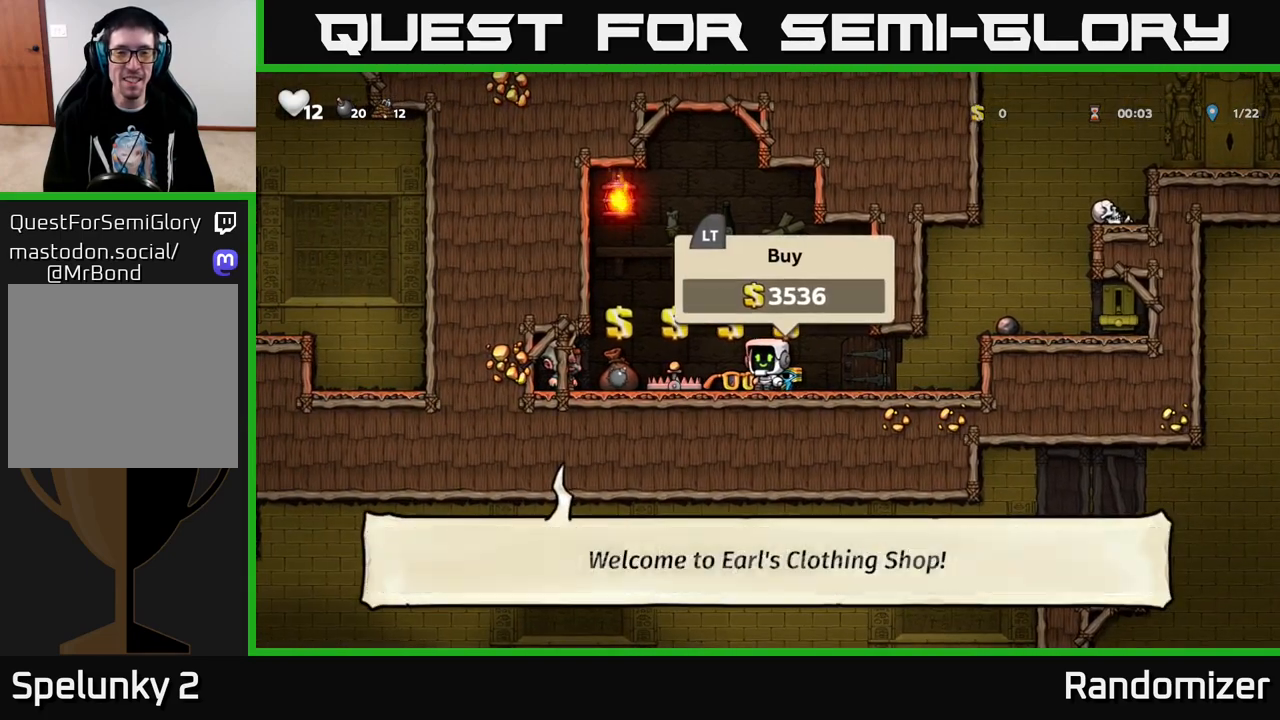
{"buttons": [], "left_stick": "center", "right_stick": "center", "events": []}
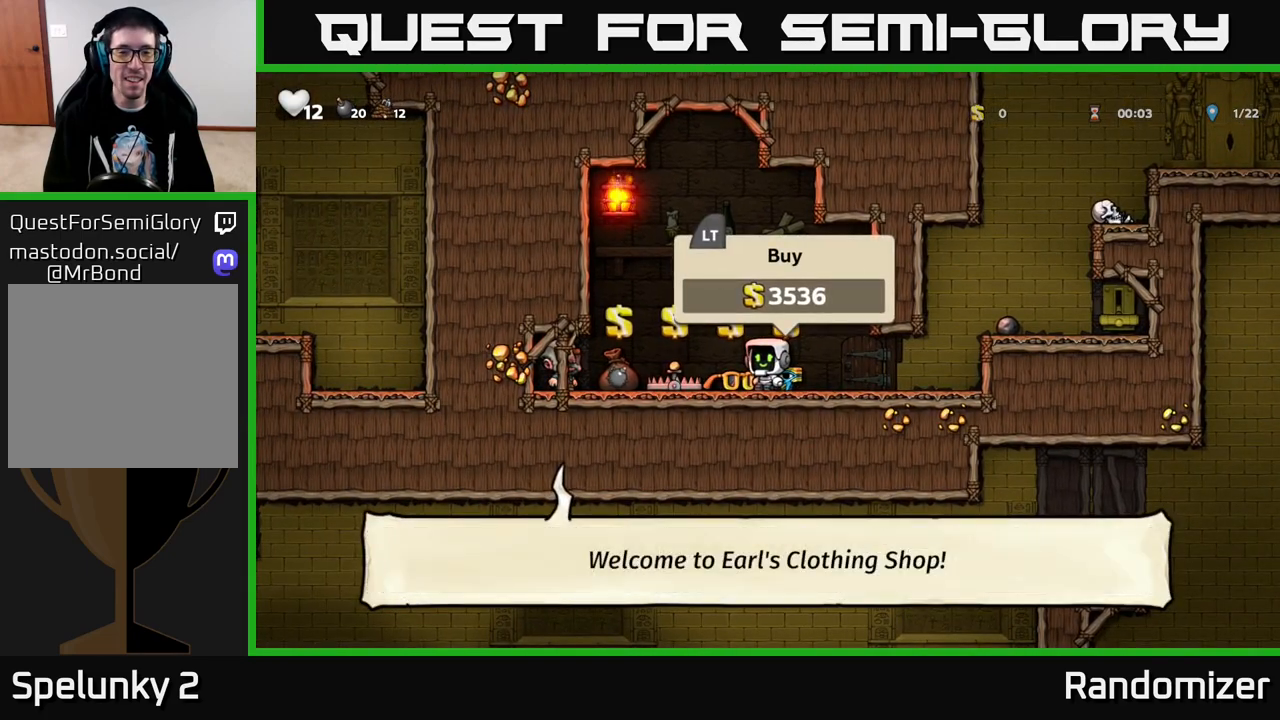
{"buttons": [], "left_stick": "center", "right_stick": "center", "events": []}
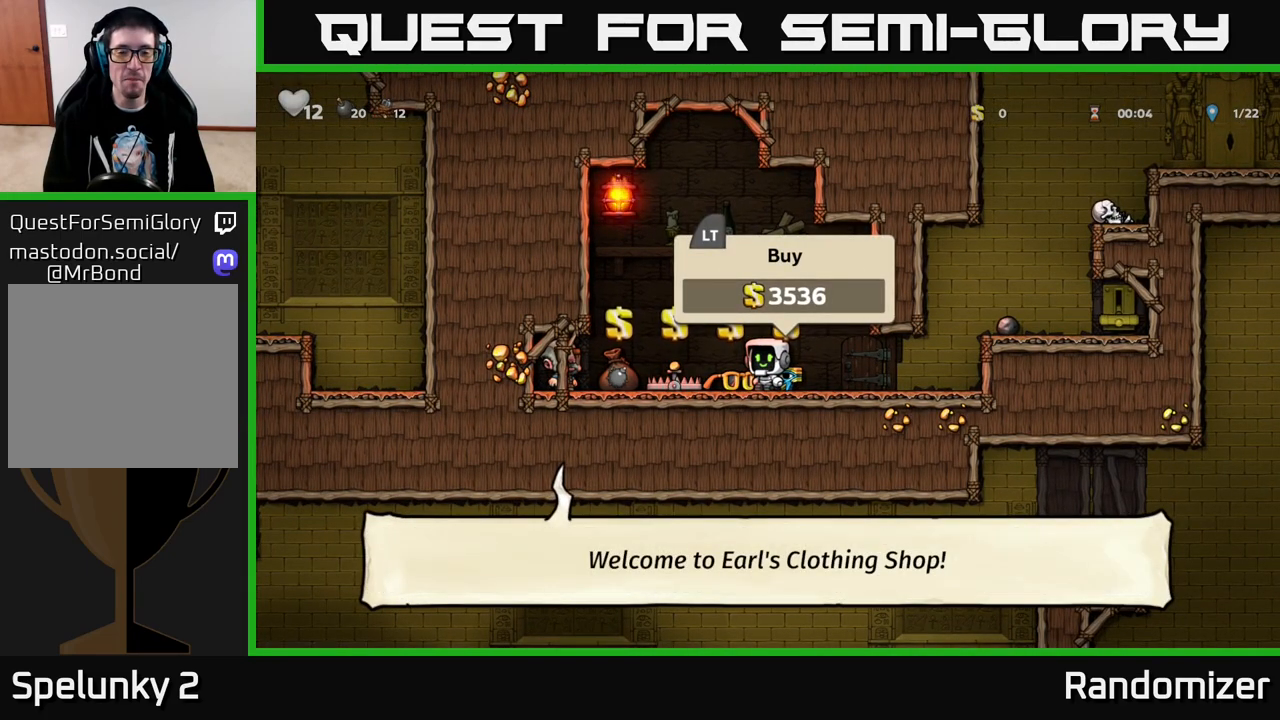
{"buttons": ["A"], "left_stick": "center", "right_stick": "center", "events": [[450, "A", "down"]]}
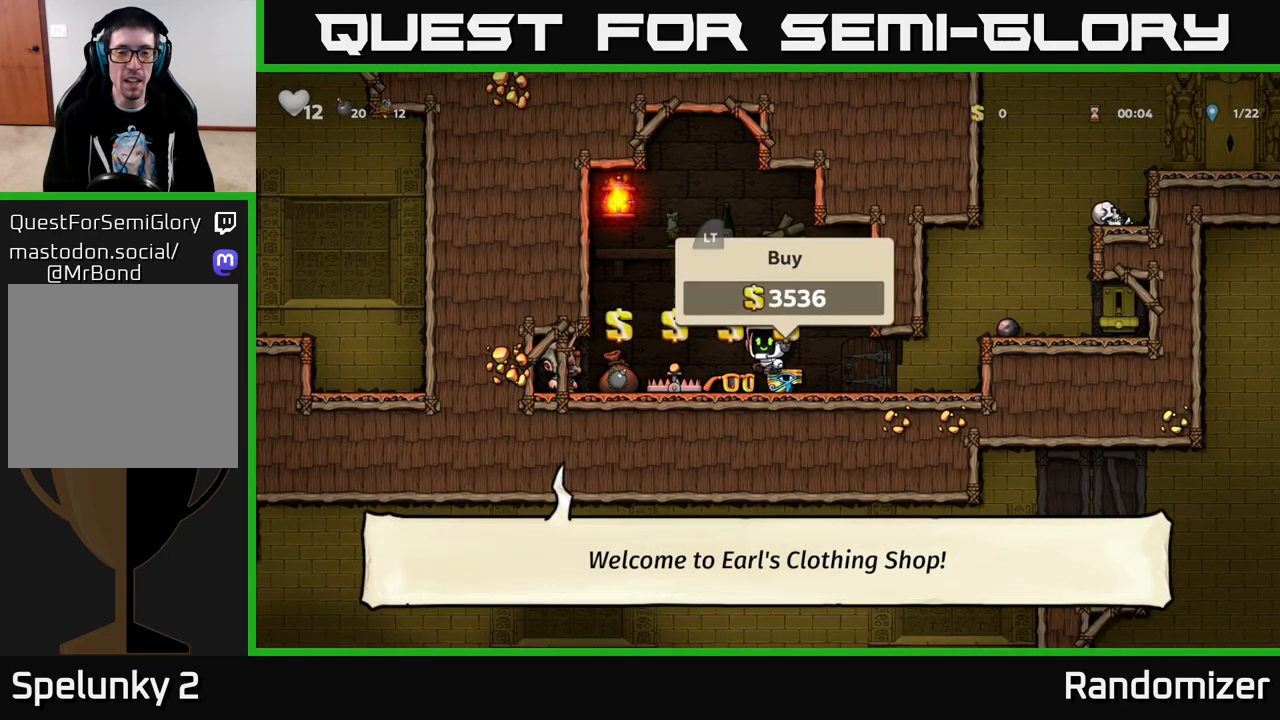
{"buttons": [], "left_stick": "center", "right_stick": "center", "events": [[117, "A", "up"], [200, "X", "down"], [300, "X", "up"]]}
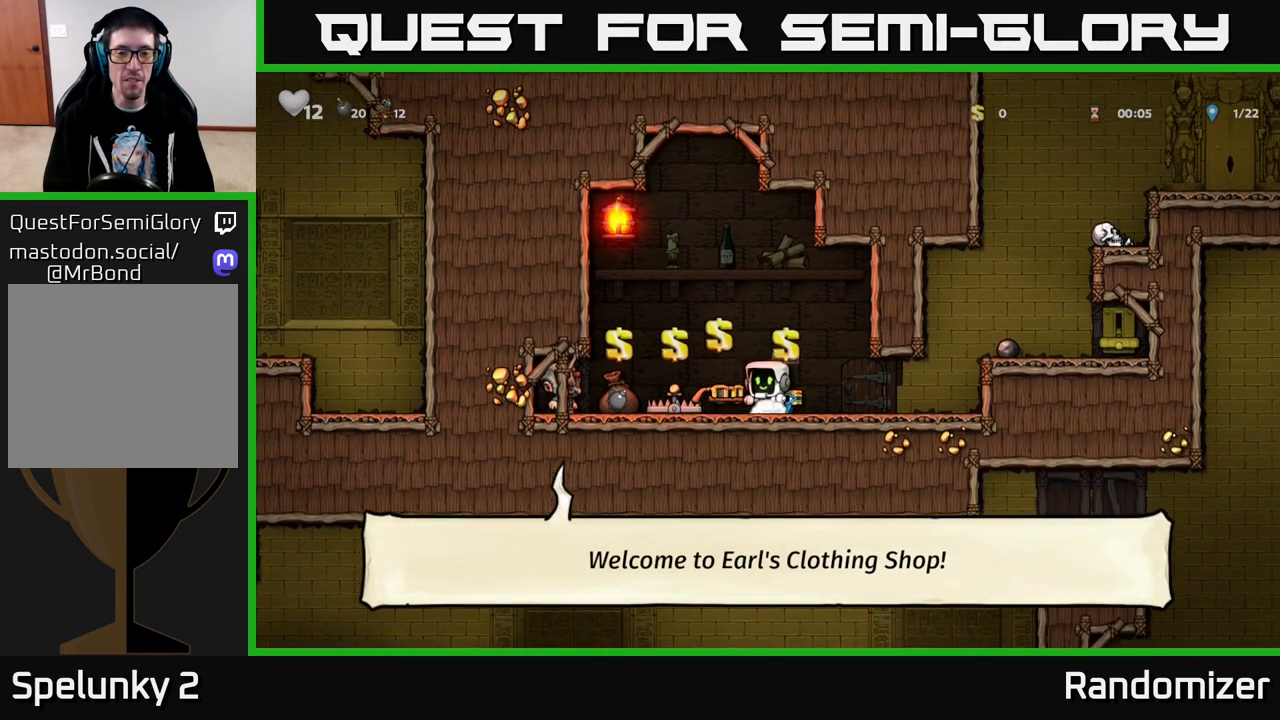
{"buttons": [], "left_stick": "center", "right_stick": "center", "events": []}
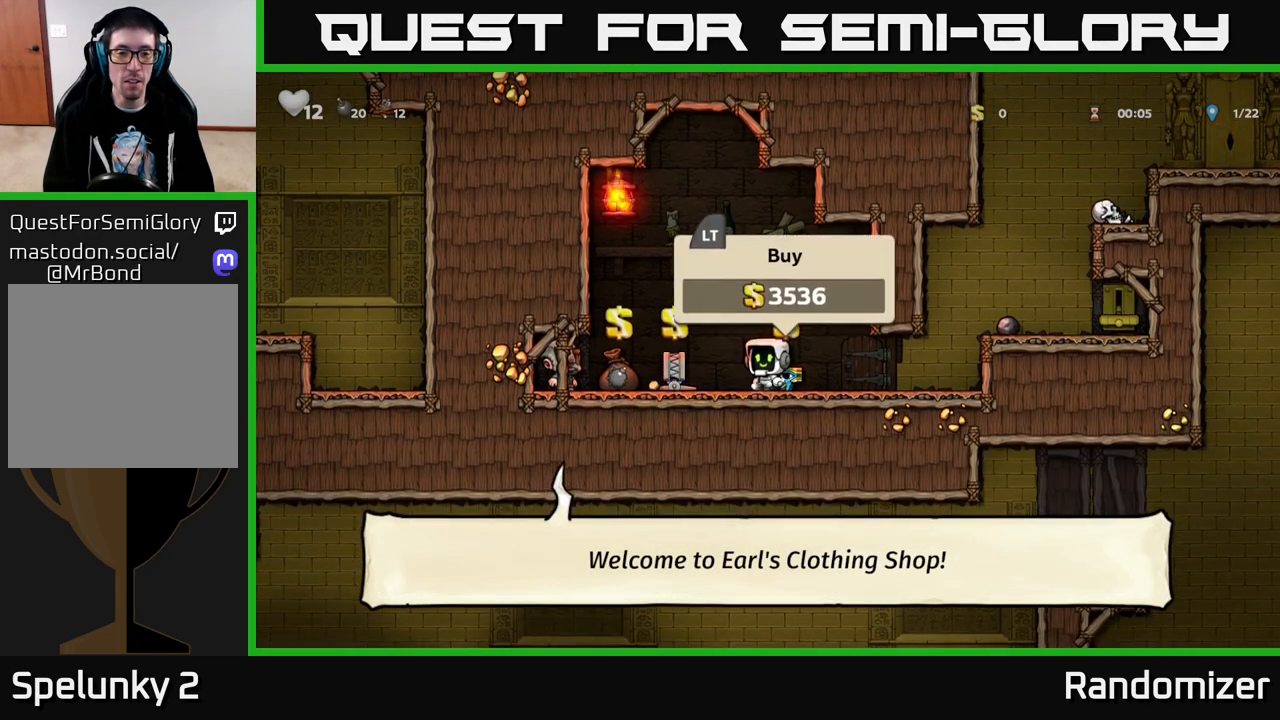
{"buttons": [], "left_stick": "center", "right_stick": "center", "events": []}
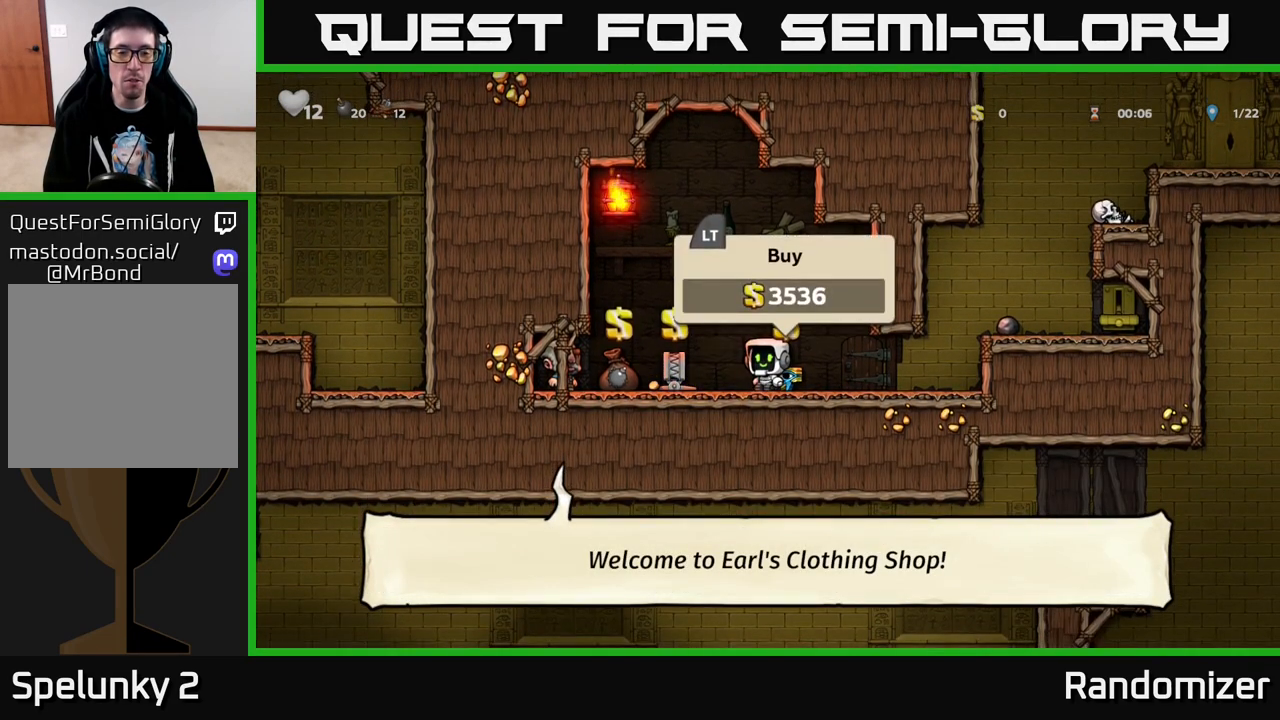
{"buttons": [], "left_stick": "center", "right_stick": "center", "events": []}
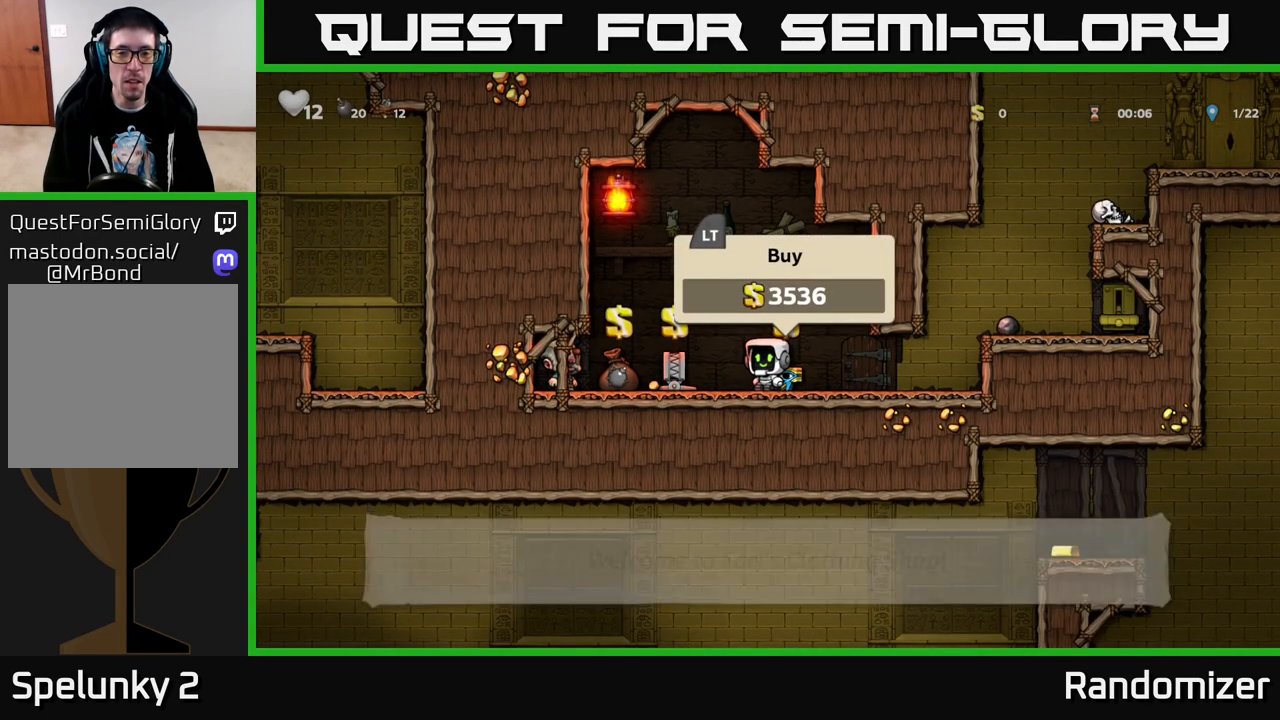
{"buttons": [], "left_stick": "center", "right_stick": "center", "events": []}
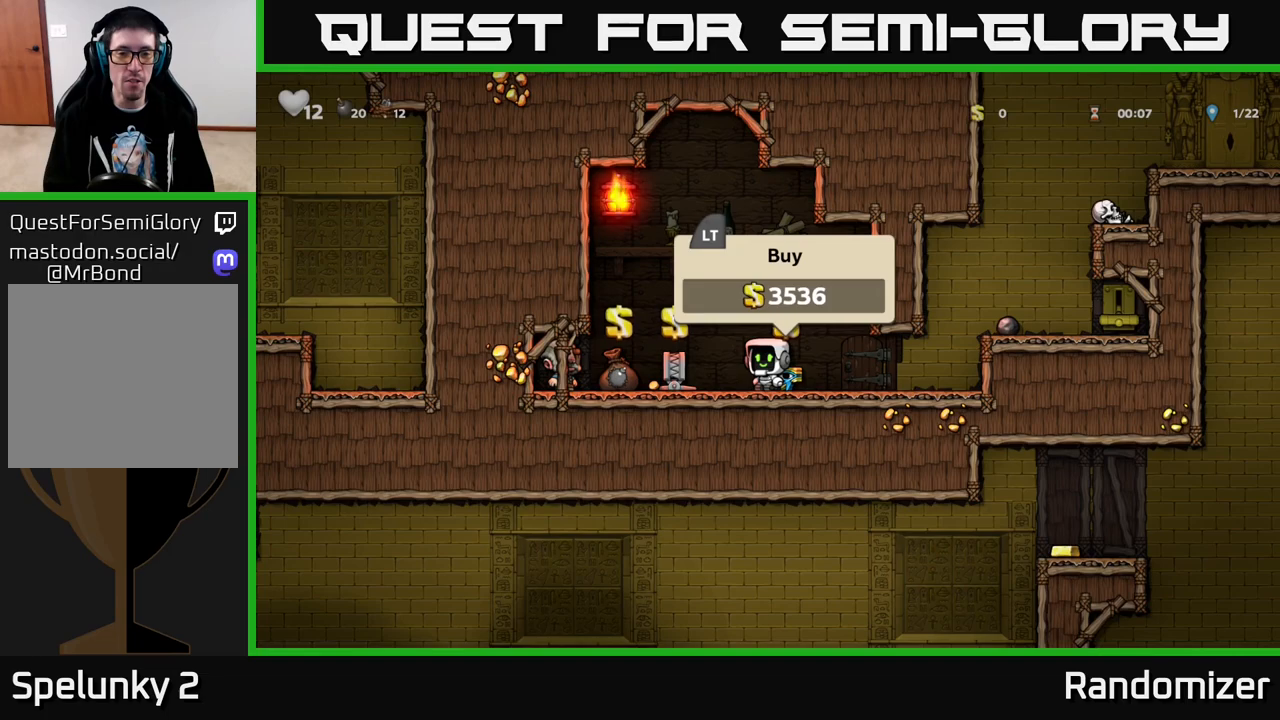
{"buttons": [], "left_stick": "center", "right_stick": "center", "events": [[333, "DPAD_LEFT", "down"], [500, "DPAD_LEFT", "up"]]}